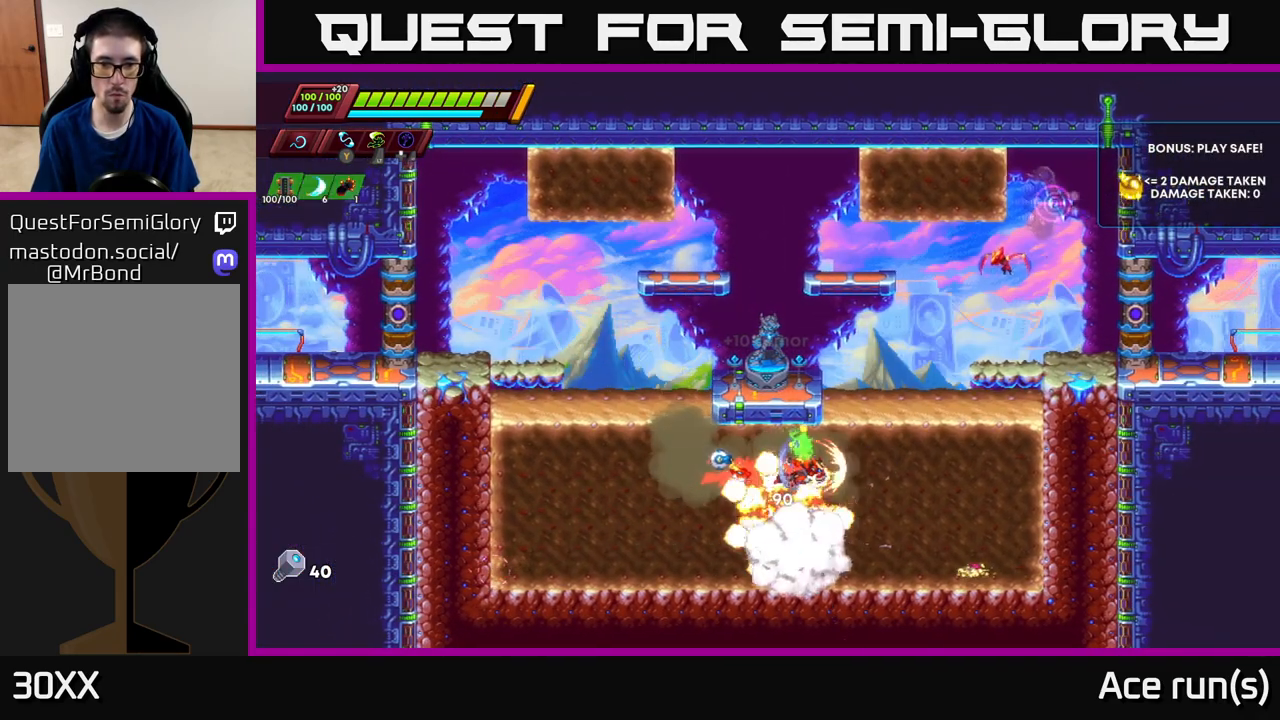
Gameplay with a controller (Xbox layout); each line is a JSON object with the inputs held at the frame after it. "events" lists button and stick changes between this image and that frame as [ms after this image, input, new state], when the widget could be followed in between.
{"buttons": [], "left_stick": "down-right", "right_stick": "center", "events": [[200, "left_stick", "right"], [450, "left_stick", "down-right"]]}
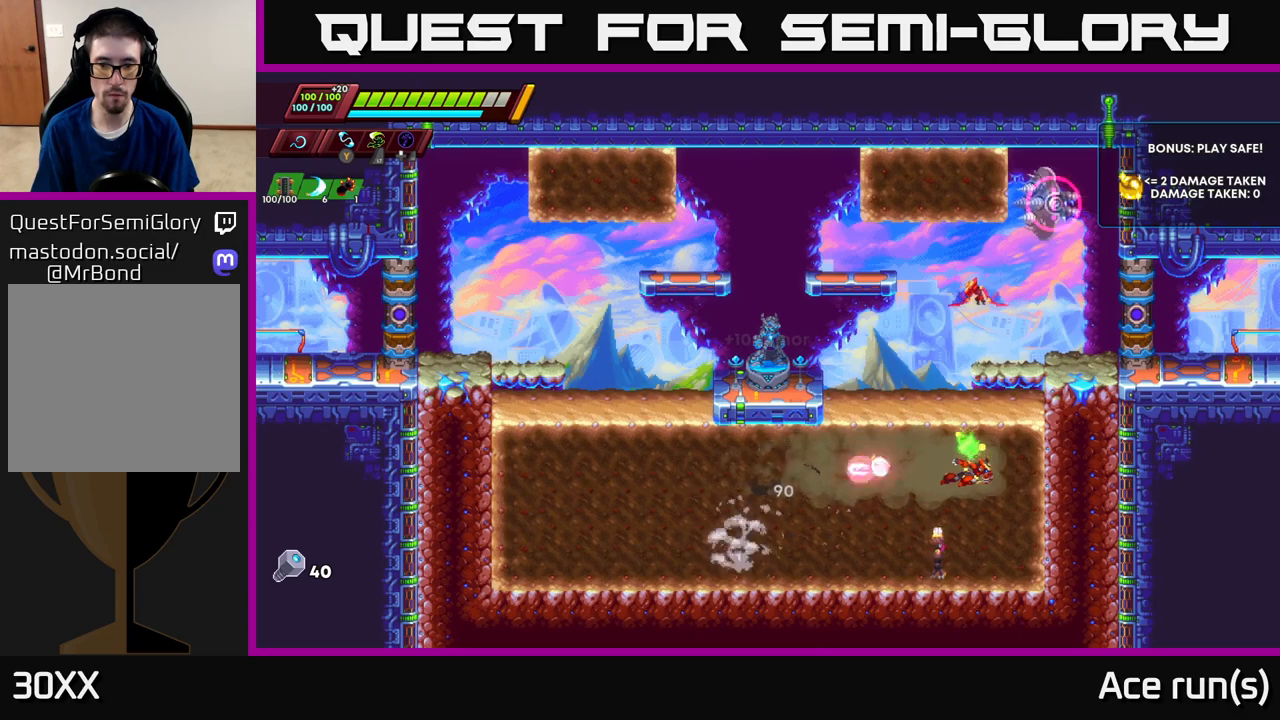
{"buttons": [], "left_stick": "up", "right_stick": "center", "events": [[17, "left_stick", "down"], [133, "left_stick", "down-right"], [250, "left_stick", "left"], [267, "X", "down"], [350, "left_stick", "up-left"], [367, "X", "up"], [467, "left_stick", "up"]]}
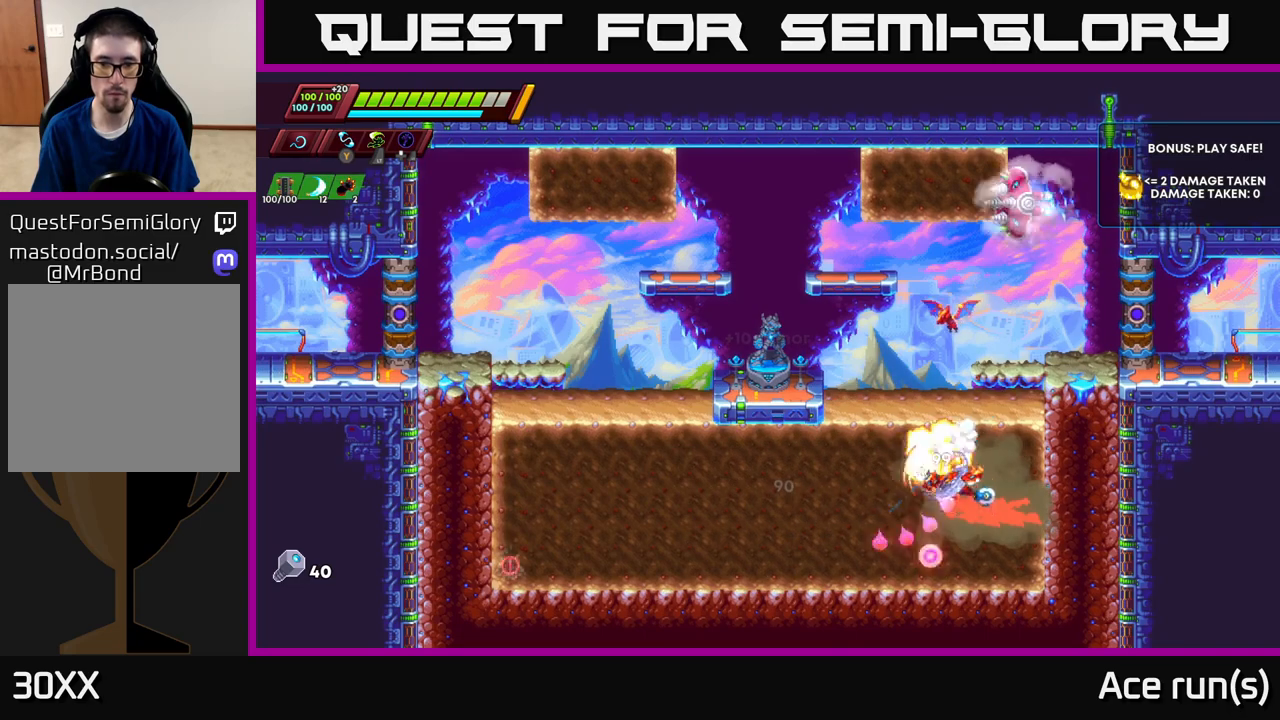
{"buttons": [], "left_stick": "down-left", "right_stick": "center", "events": [[117, "left_stick", "left"], [283, "left_stick", "down-left"]]}
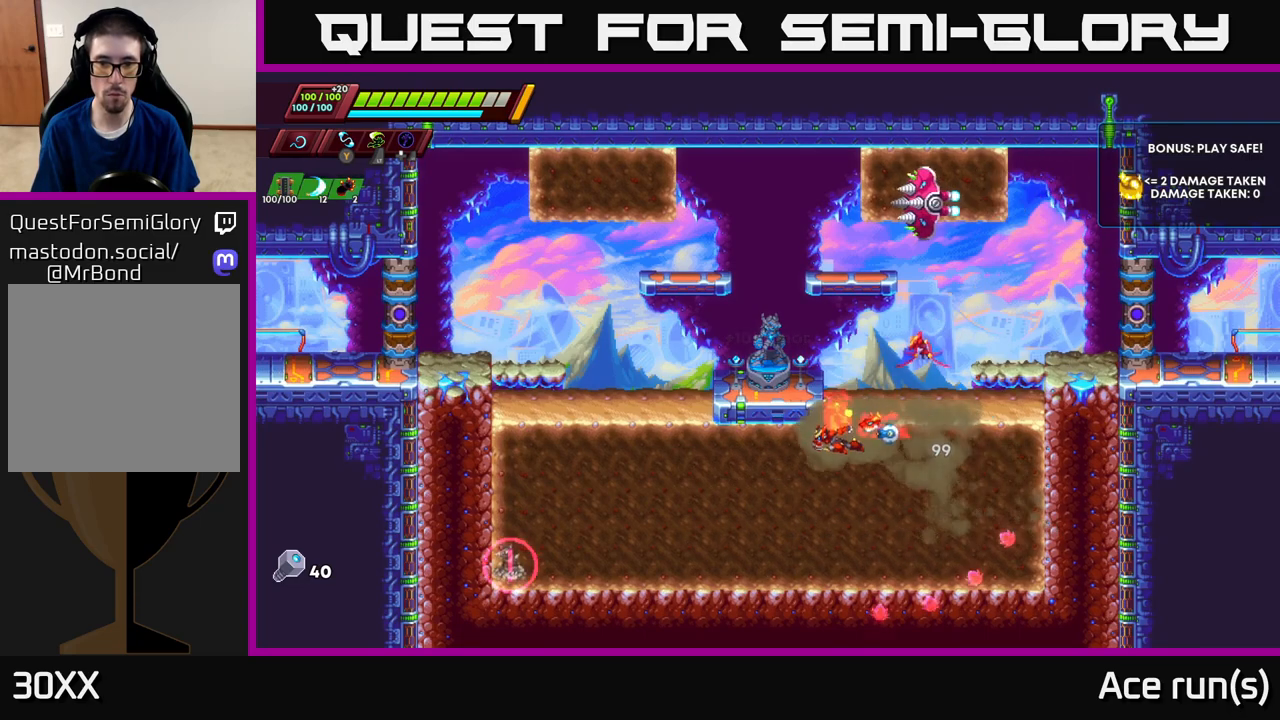
{"buttons": [], "left_stick": "up-right", "right_stick": "center", "events": [[283, "left_stick", "up-left"], [333, "left_stick", "up-right"]]}
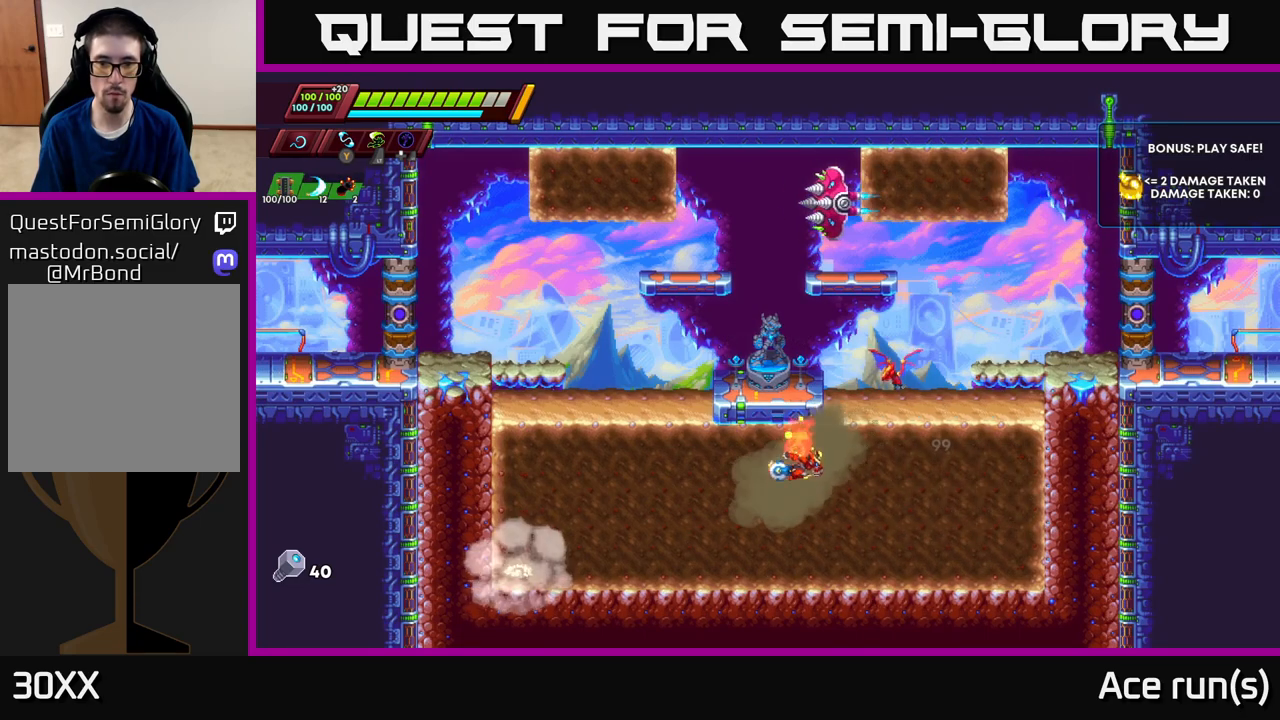
{"buttons": [], "left_stick": "up-right", "right_stick": "center", "events": [[17, "X", "down"], [217, "X", "up"], [267, "X", "down"], [400, "X", "up"]]}
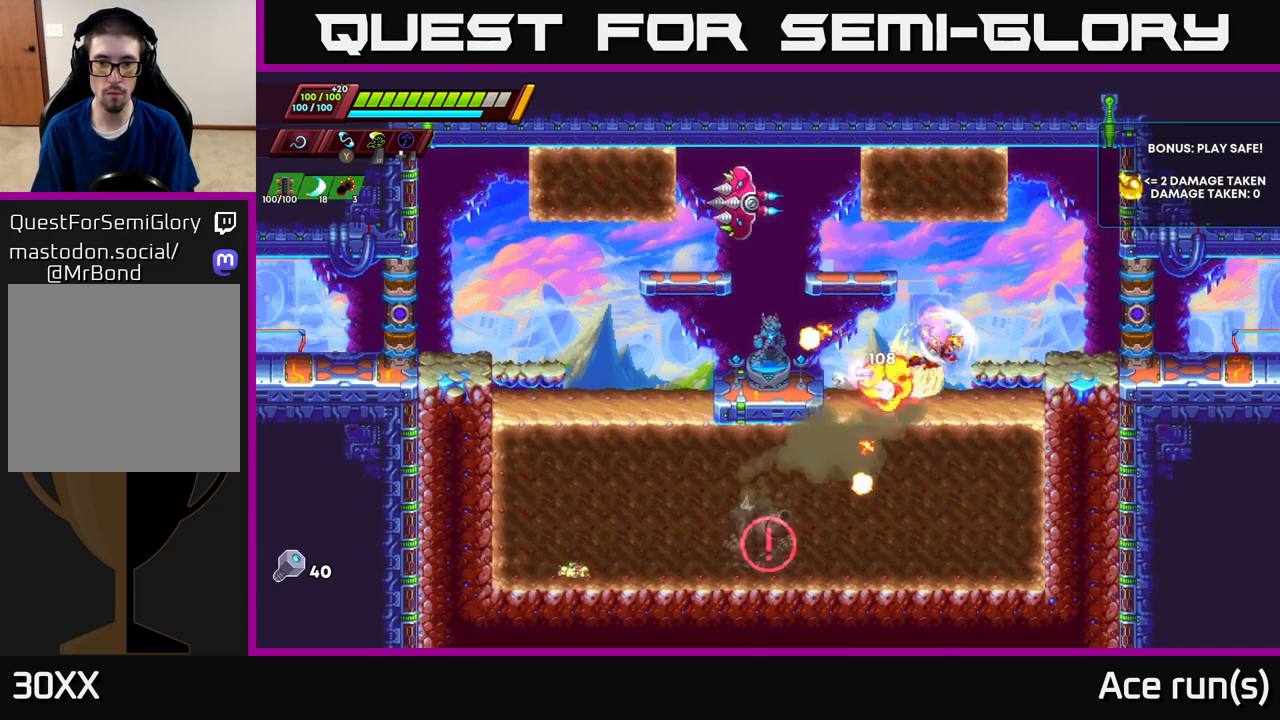
{"buttons": ["A"], "left_stick": "up-left", "right_stick": "center", "events": [[167, "left_stick", "up-left"], [400, "A", "down"]]}
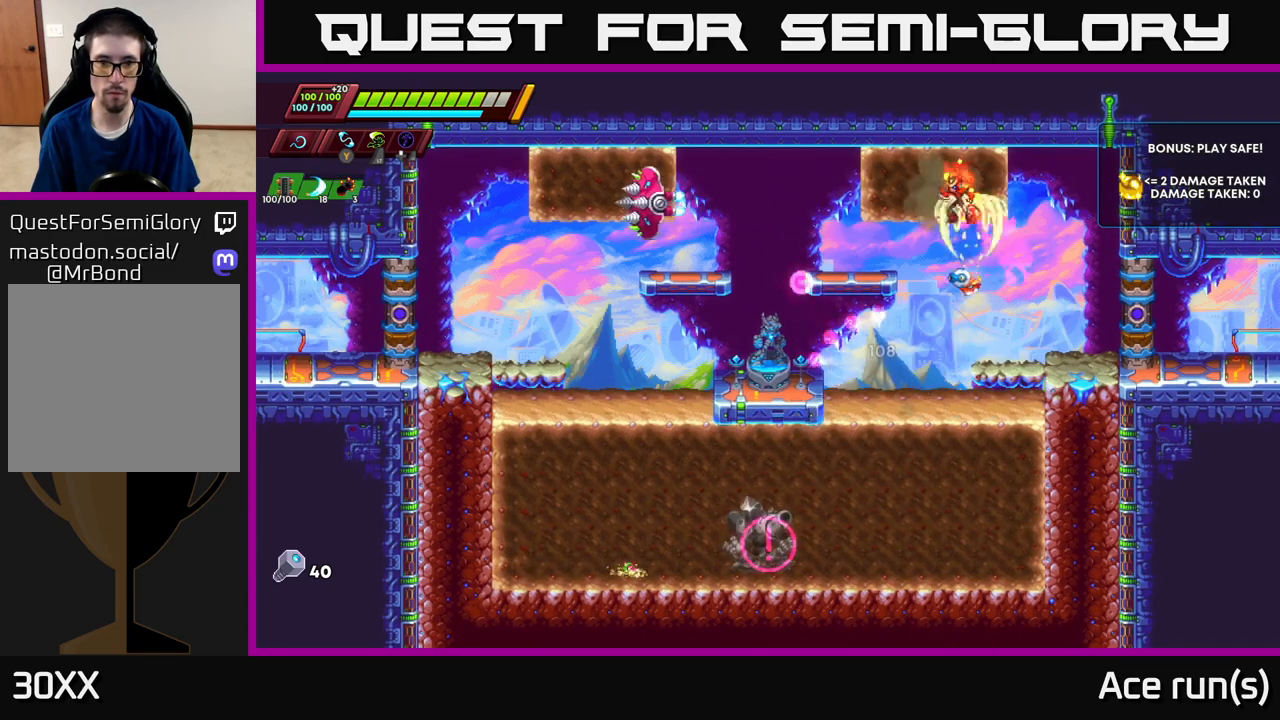
{"buttons": ["X"], "left_stick": "left", "right_stick": "center", "events": [[183, "A", "up"], [250, "left_stick", "left"], [383, "X", "down"]]}
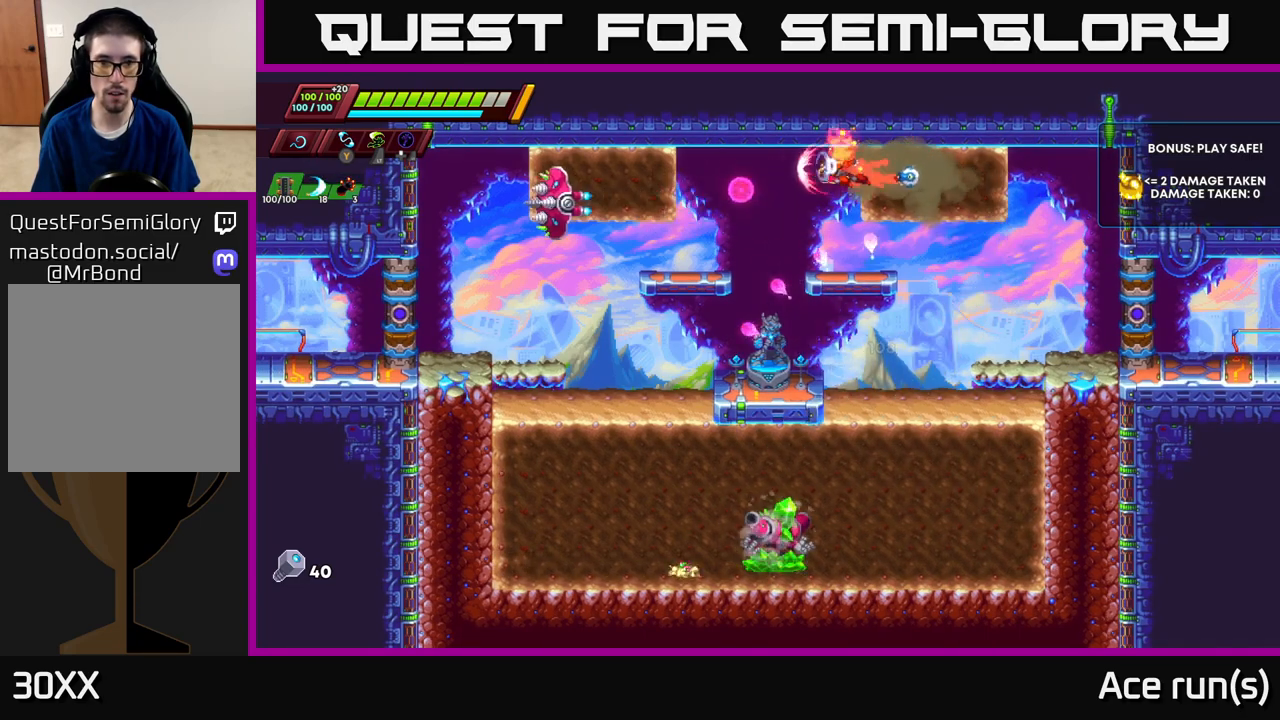
{"buttons": [], "left_stick": "down-right", "right_stick": "center", "events": [[217, "X", "up"], [367, "left_stick", "down"], [483, "left_stick", "down-right"]]}
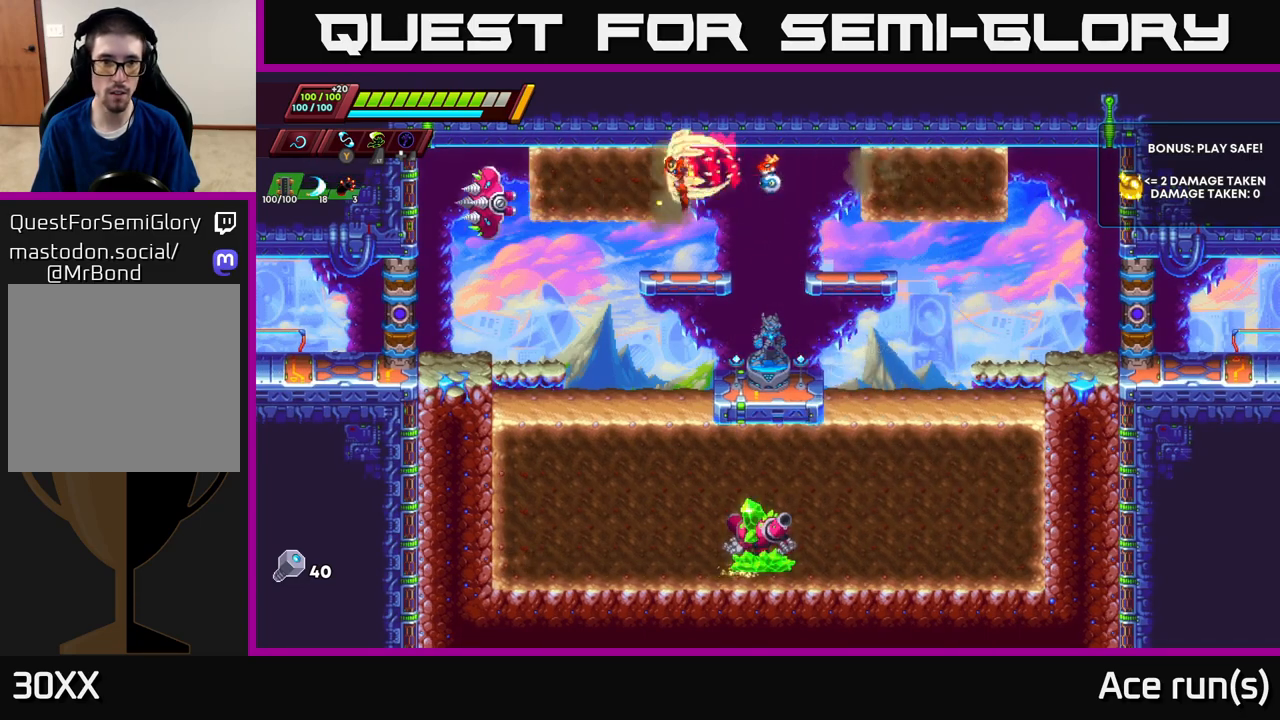
{"buttons": [], "left_stick": "center", "right_stick": "center", "events": [[100, "left_stick", "down"], [400, "left_stick", "center"]]}
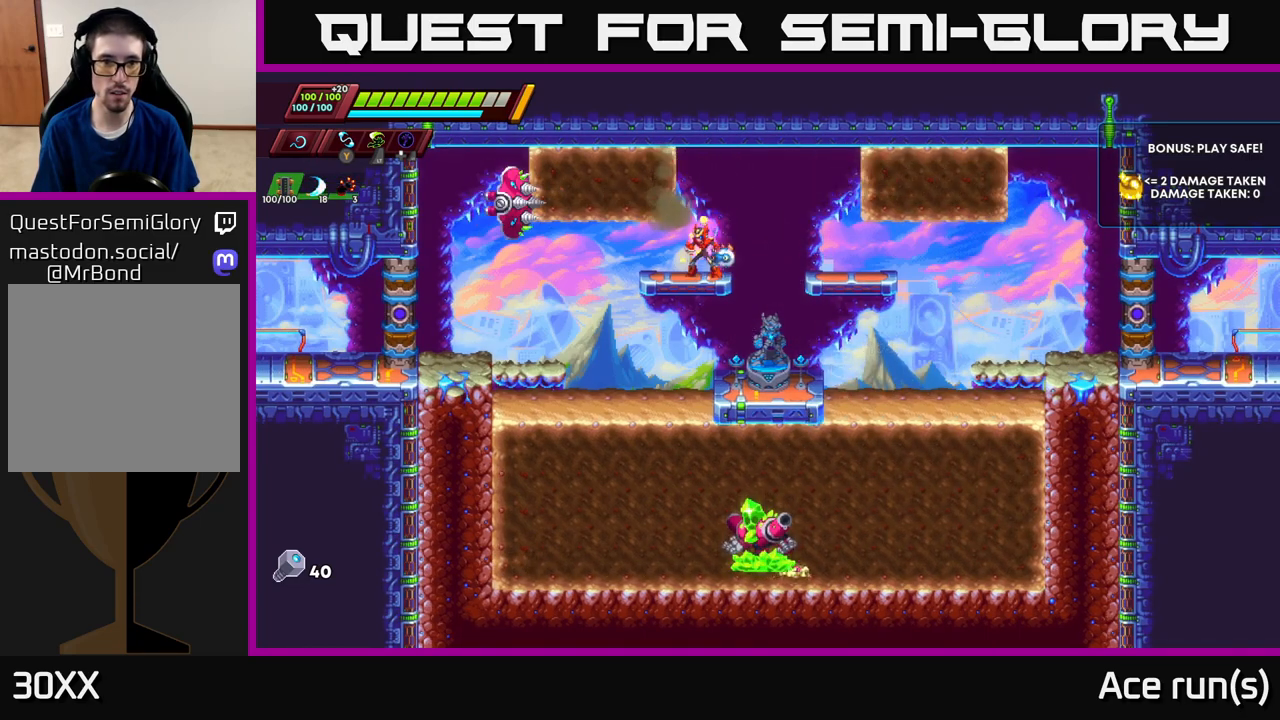
{"buttons": [], "left_stick": "center", "right_stick": "center", "events": []}
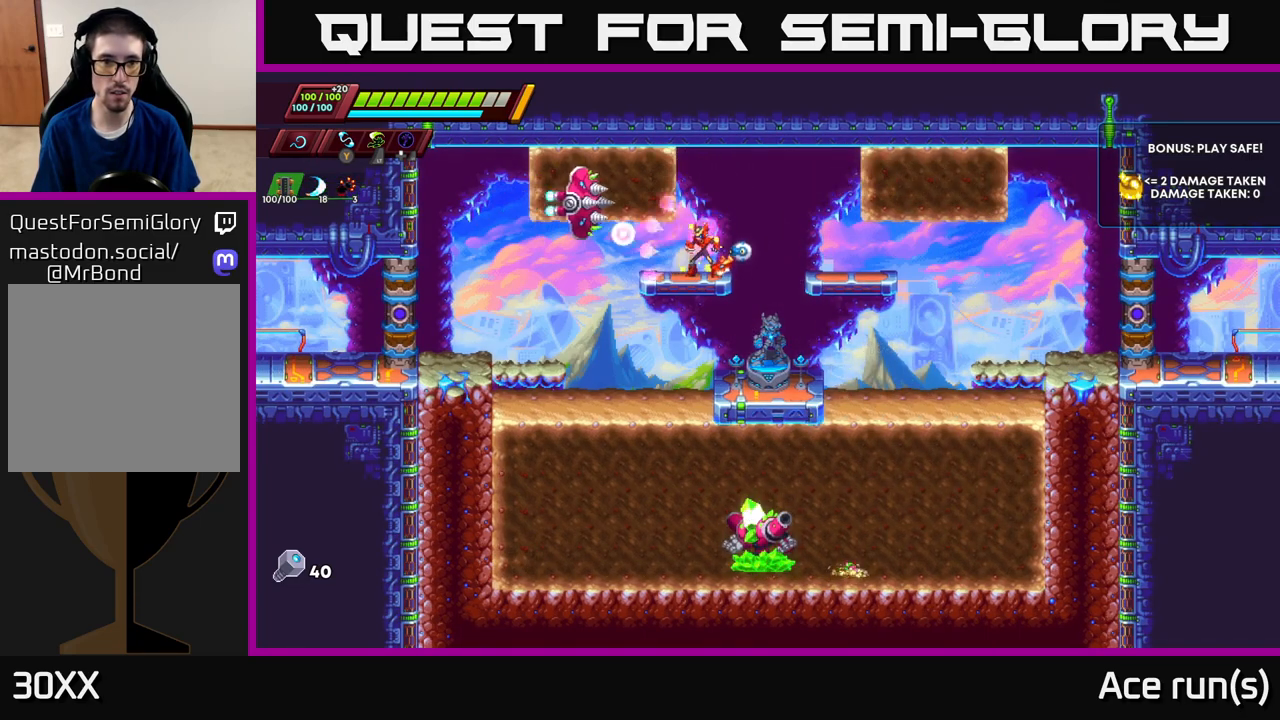
{"buttons": [], "left_stick": "center", "right_stick": "center", "events": [[33, "left_stick", "left"], [217, "left_stick", "center"]]}
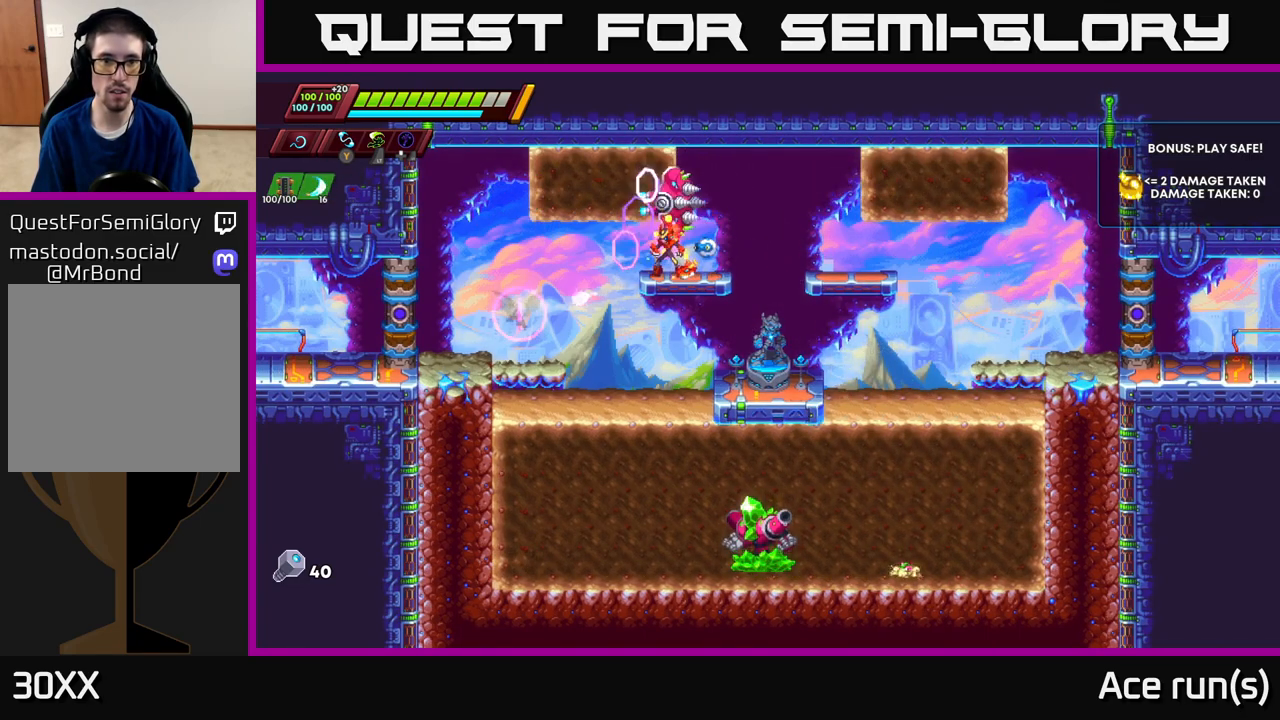
{"buttons": [], "left_stick": "center", "right_stick": "center", "events": [[133, "left_stick", "left"], [283, "left_stick", "right"], [300, "A", "down"], [333, "X", "down"], [383, "A", "up"], [417, "left_stick", "center"], [433, "X", "up"]]}
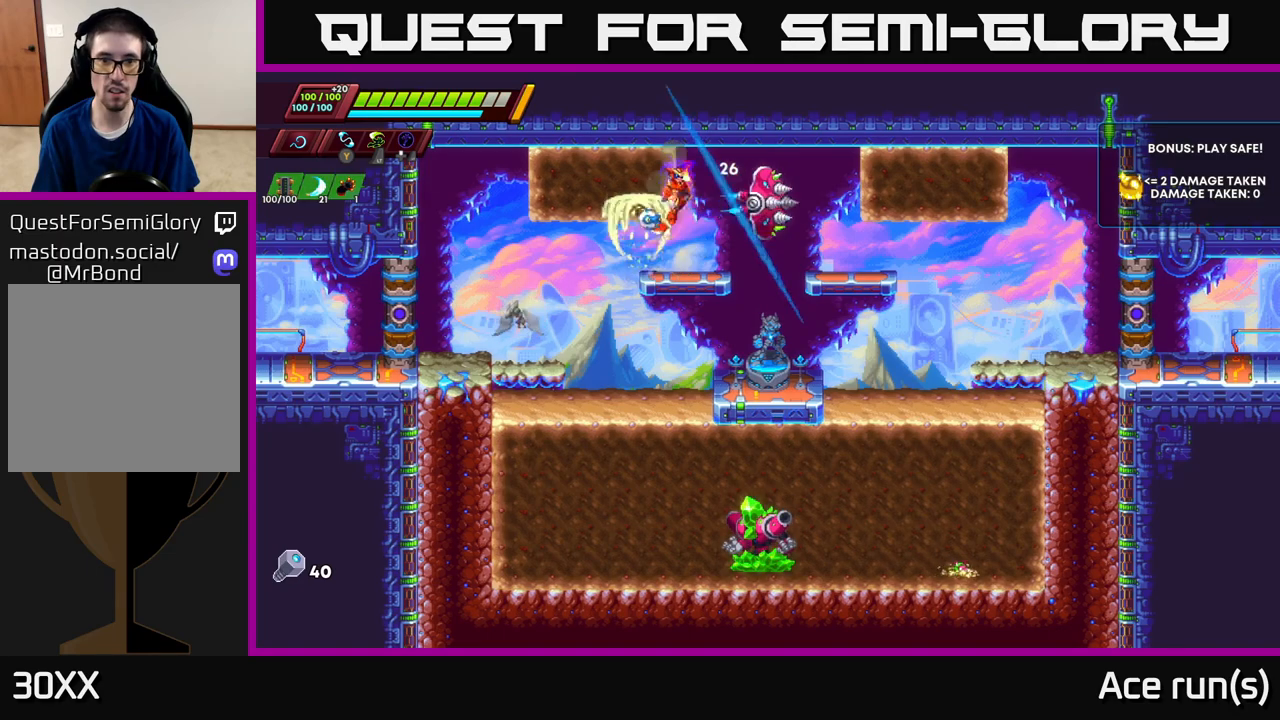
{"buttons": ["A"], "left_stick": "right", "right_stick": "center", "events": [[167, "left_stick", "right"], [317, "A", "down"], [350, "X", "down"], [467, "X", "up"]]}
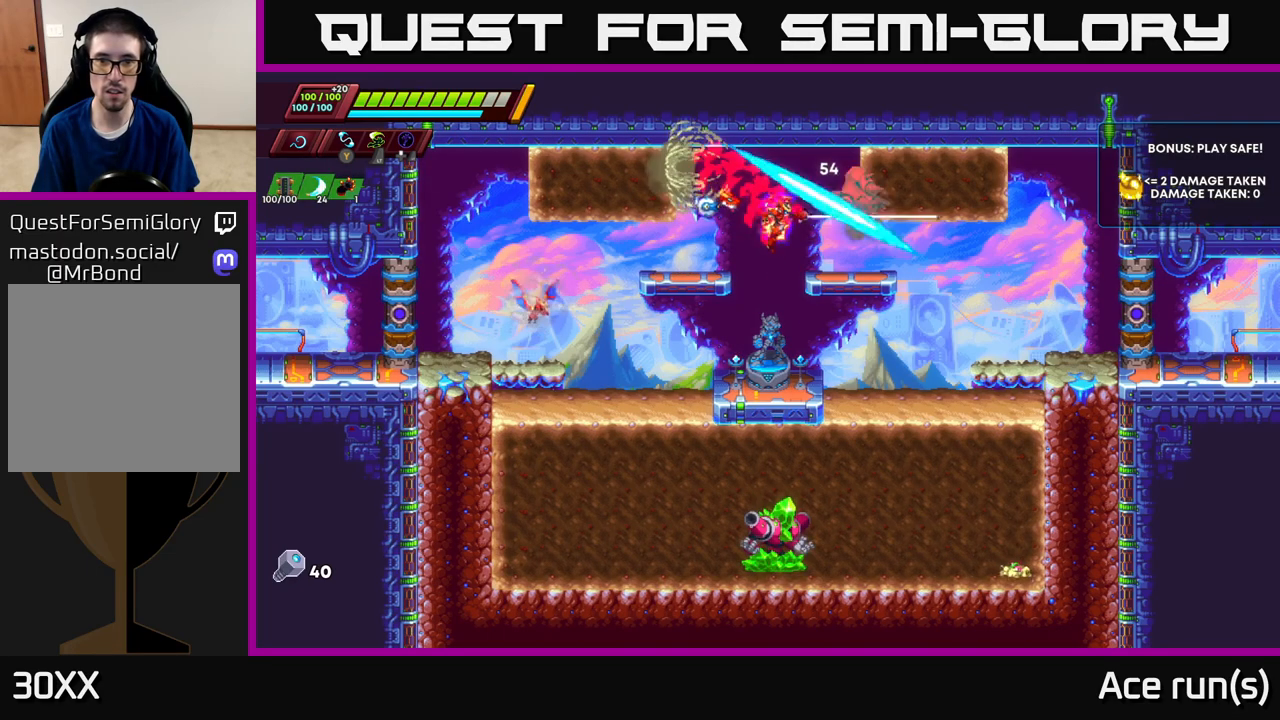
{"buttons": [], "left_stick": "right", "right_stick": "center", "events": [[17, "A", "up"], [200, "left_stick", "center"], [283, "A", "down"], [317, "X", "down"], [383, "left_stick", "right"], [433, "X", "up"], [467, "A", "up"]]}
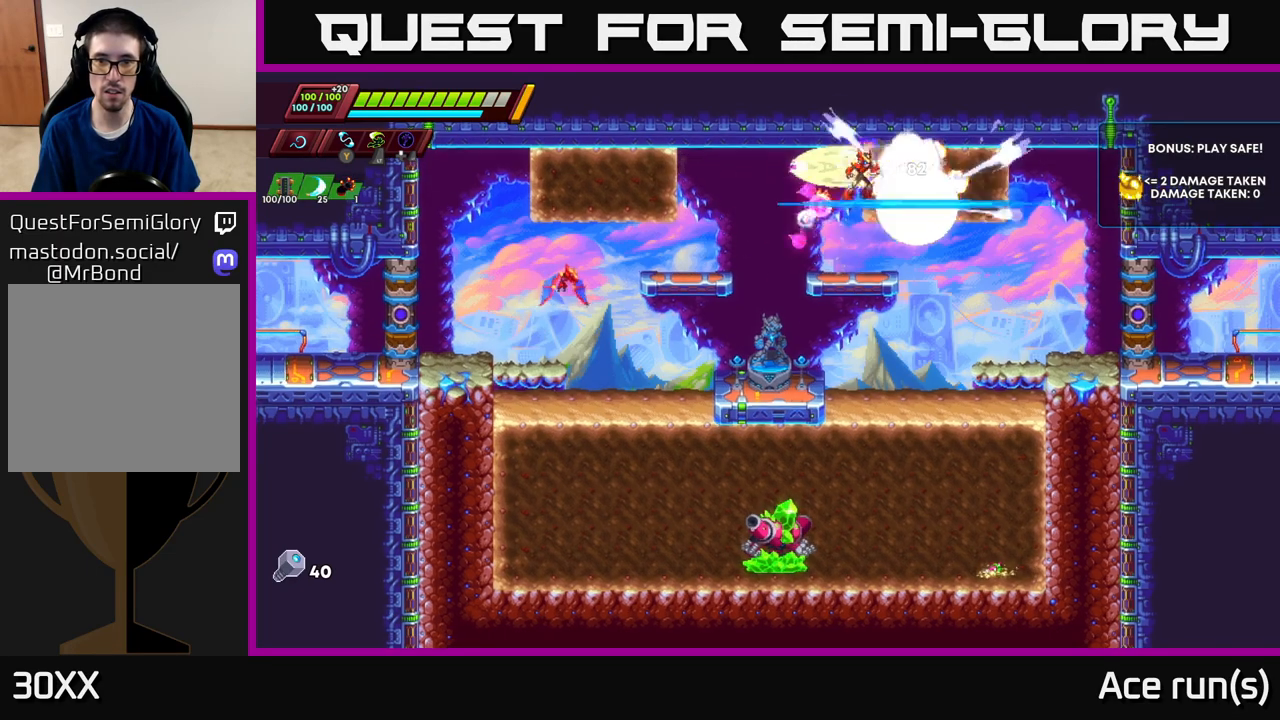
{"buttons": [], "left_stick": "left", "right_stick": "center", "events": [[17, "left_stick", "center"], [233, "left_stick", "left"]]}
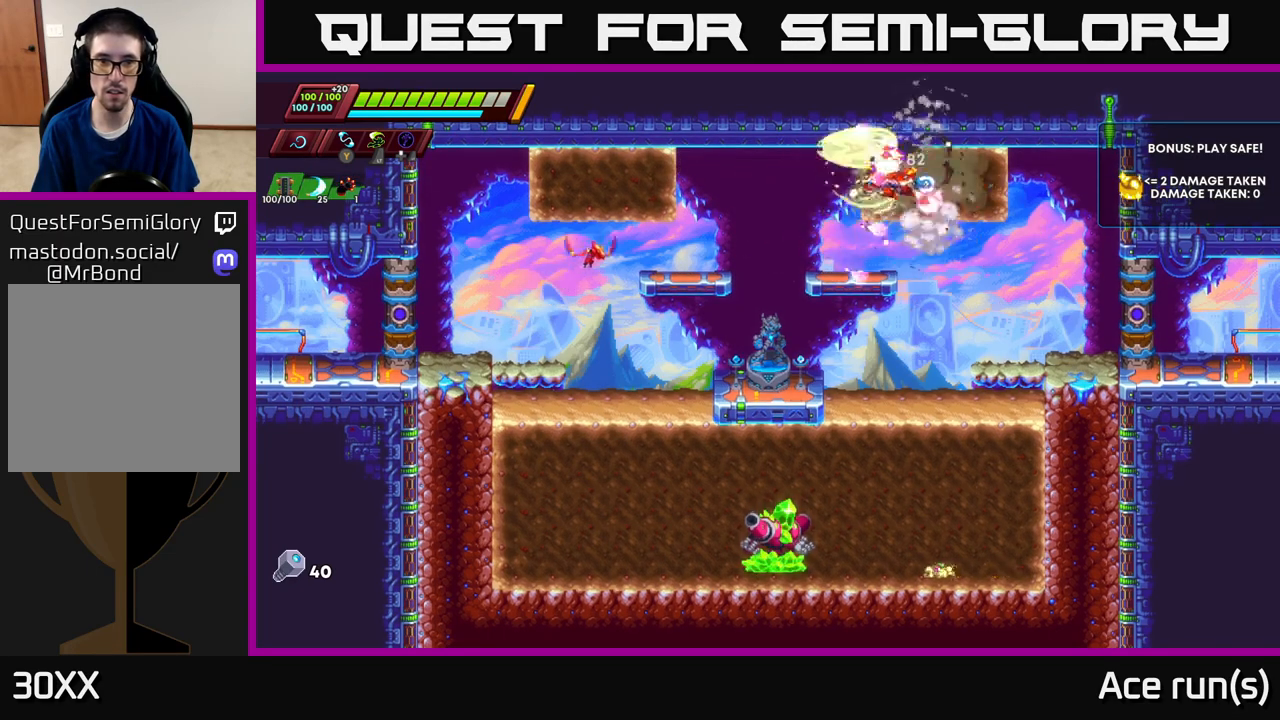
{"buttons": [], "left_stick": "left", "right_stick": "center", "events": [[17, "A", "down"], [200, "A", "up"], [317, "X", "down"], [450, "X", "up"]]}
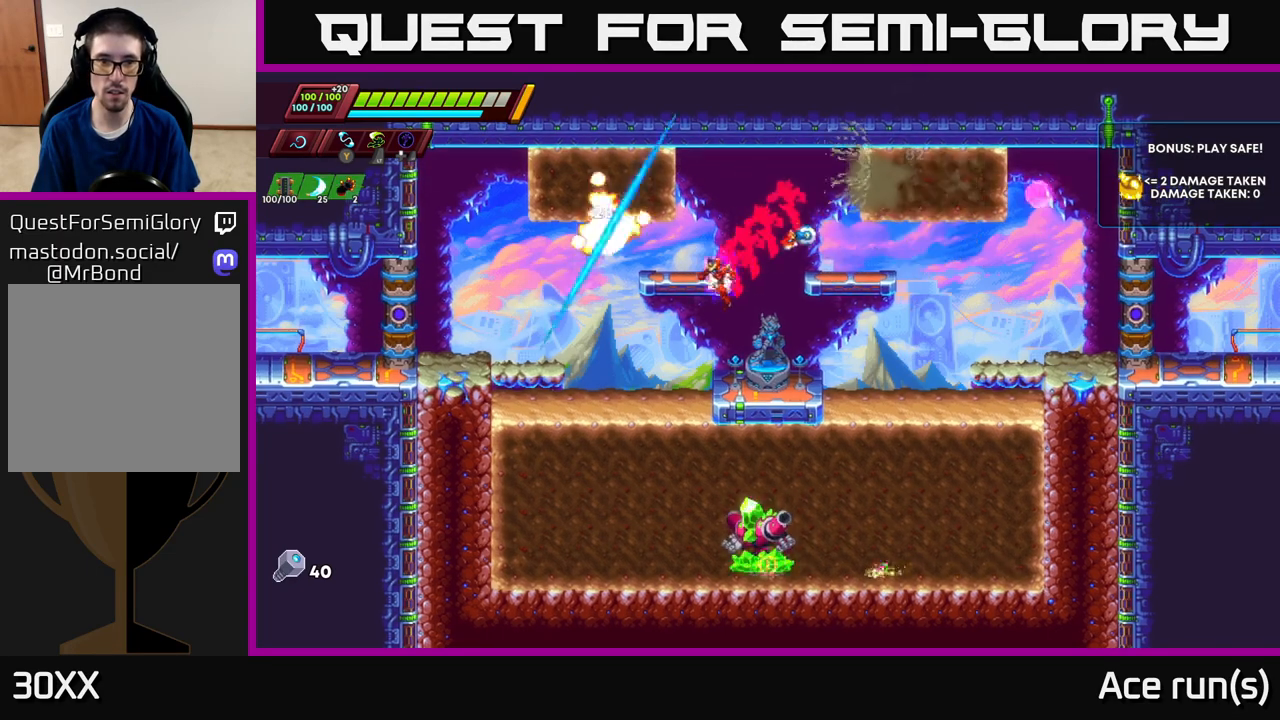
{"buttons": [], "left_stick": "down", "right_stick": "center", "events": [[317, "left_stick", "down-left"], [467, "left_stick", "down"]]}
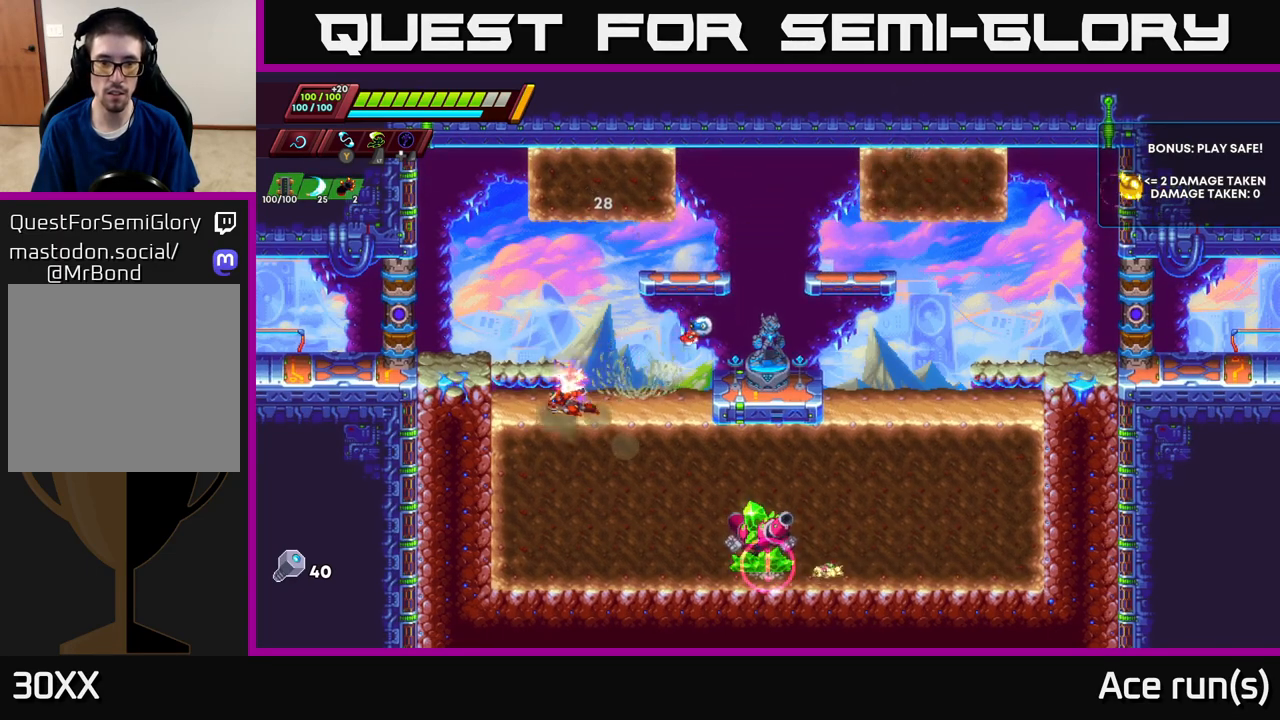
{"buttons": [], "left_stick": "down-right", "right_stick": "center", "events": [[350, "left_stick", "down-right"]]}
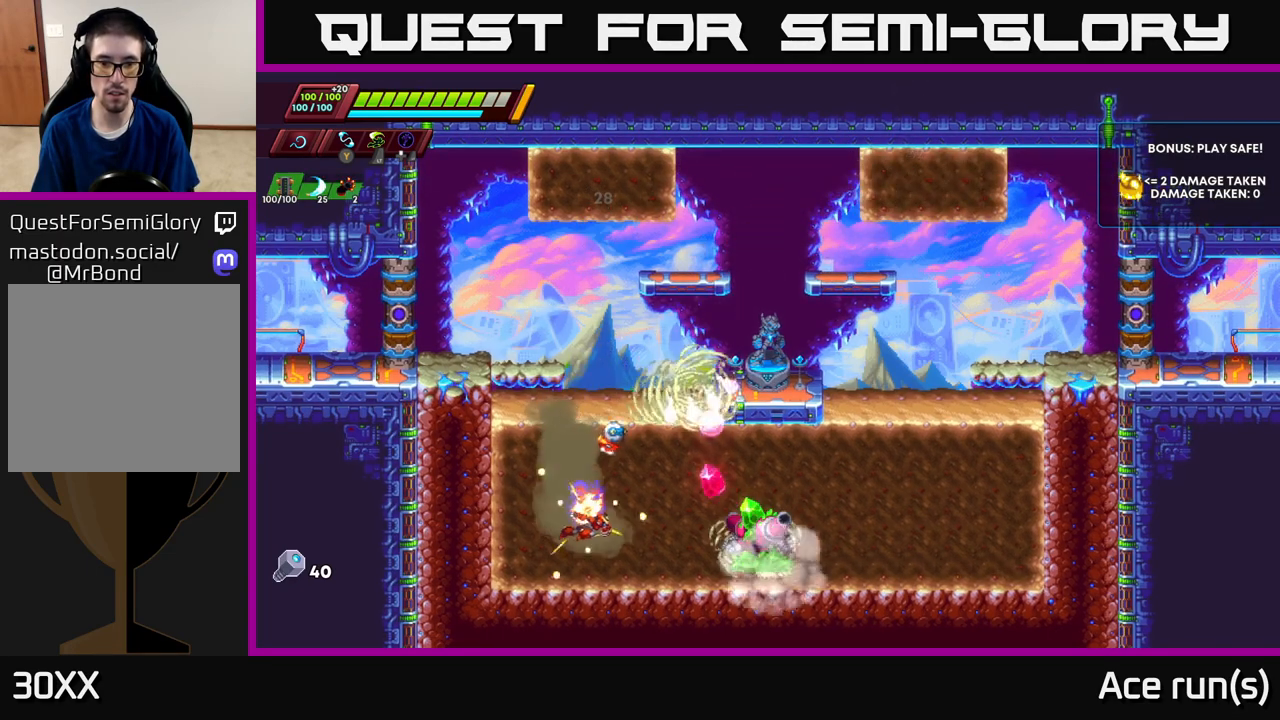
{"buttons": ["X"], "left_stick": "right", "right_stick": "center", "events": [[100, "left_stick", "right"], [250, "X", "down"]]}
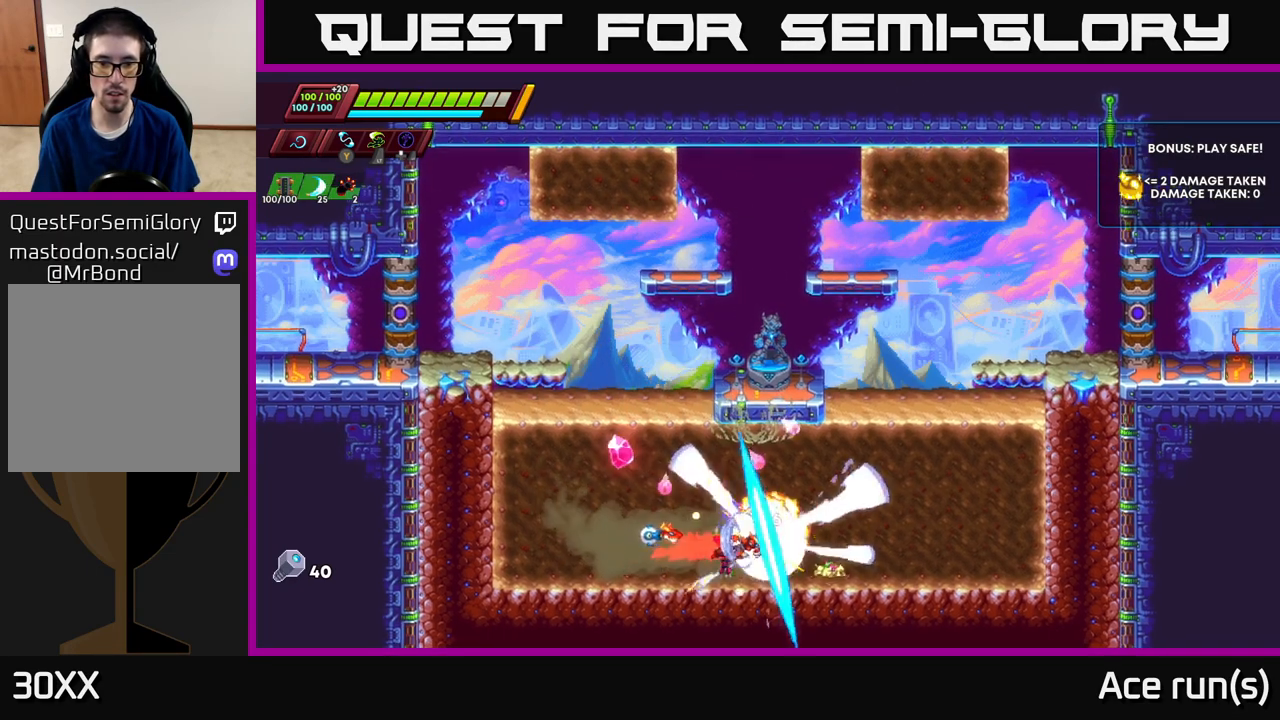
{"buttons": [], "left_stick": "up-right", "right_stick": "center", "events": [[300, "X", "up"], [450, "left_stick", "up-right"]]}
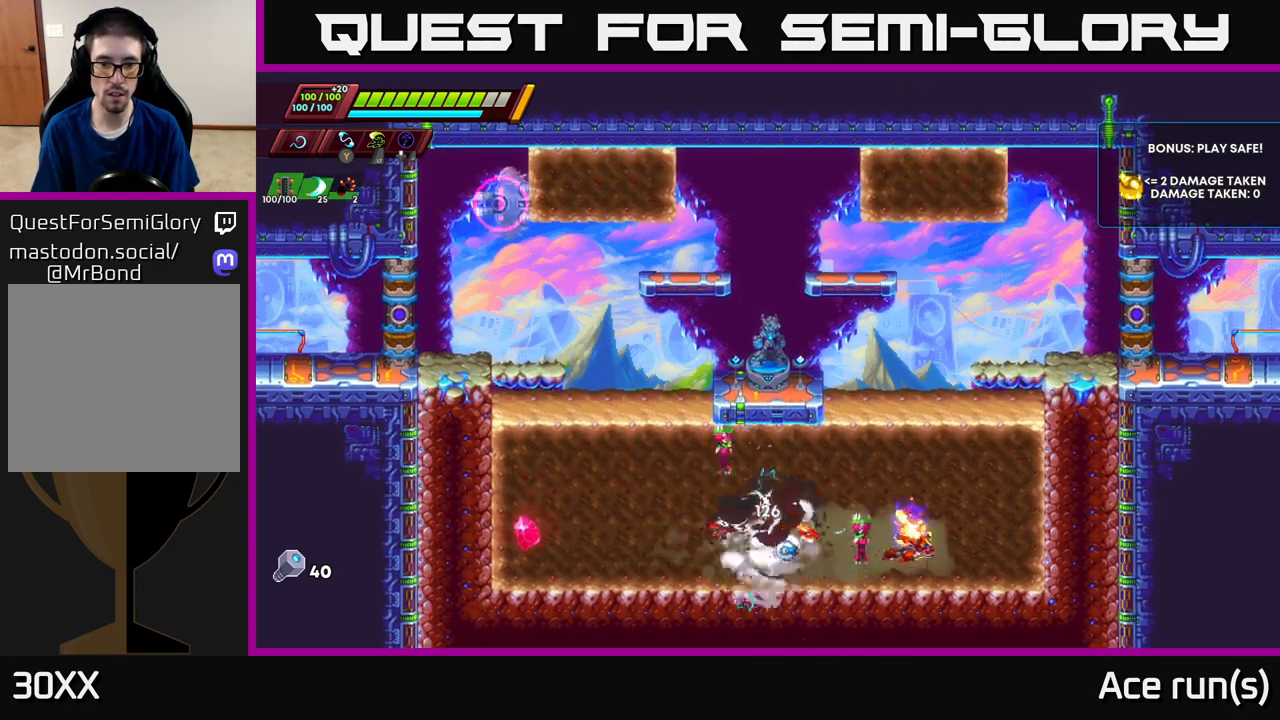
{"buttons": ["X"], "left_stick": "left", "right_stick": "center", "events": [[133, "left_stick", "up-left"], [250, "left_stick", "left"], [317, "X", "down"]]}
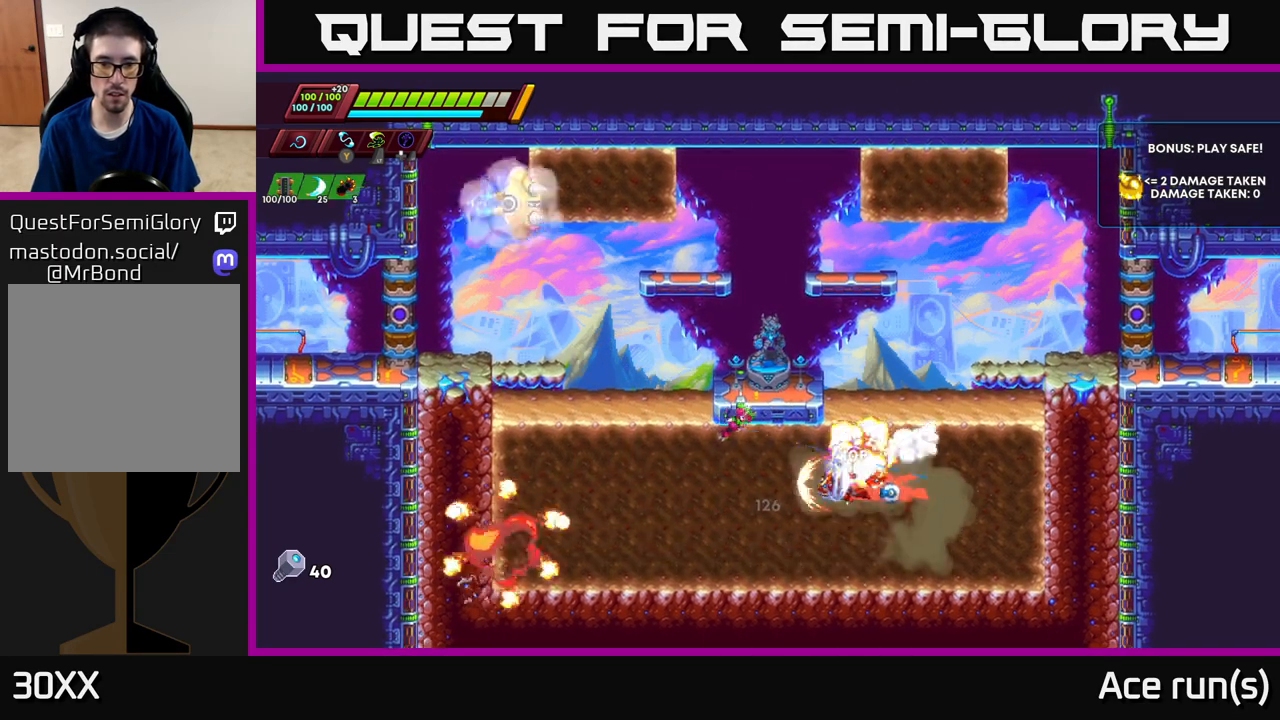
{"buttons": [], "left_stick": "up", "right_stick": "center", "events": [[450, "X", "up"], [483, "left_stick", "up"]]}
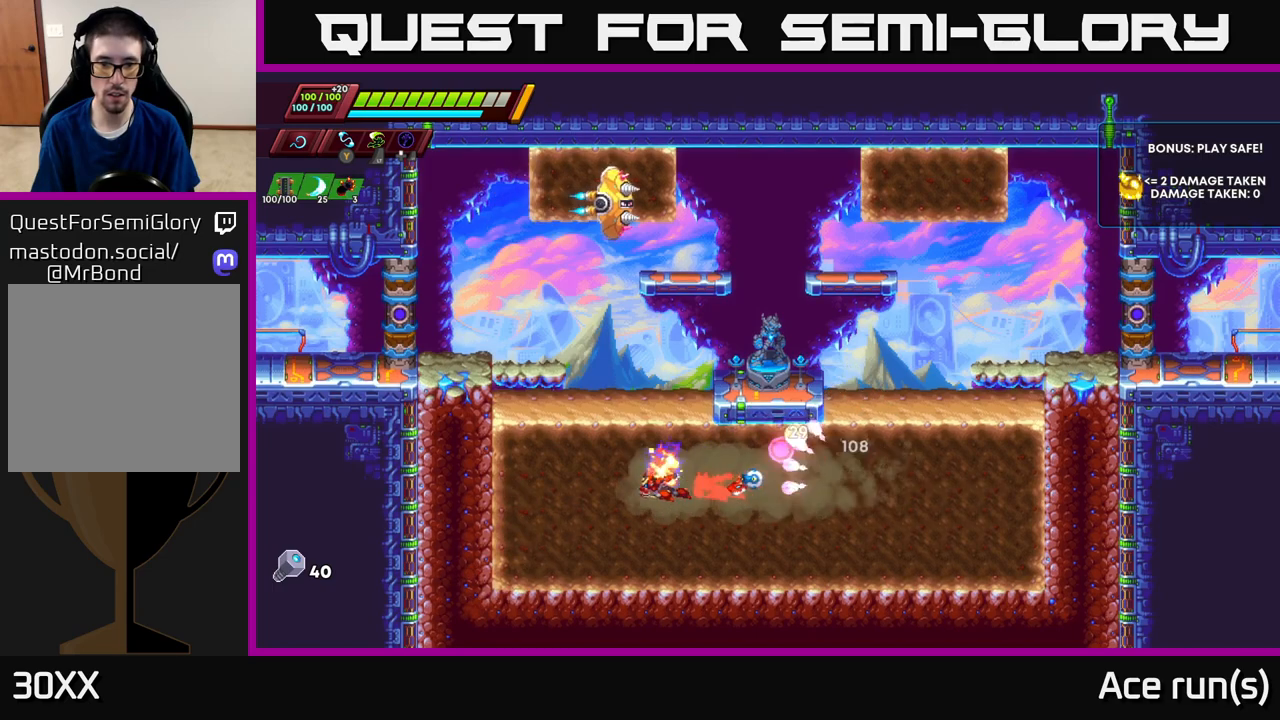
{"buttons": ["X"], "left_stick": "right", "right_stick": "center", "events": [[67, "left_stick", "right"], [150, "X", "down"]]}
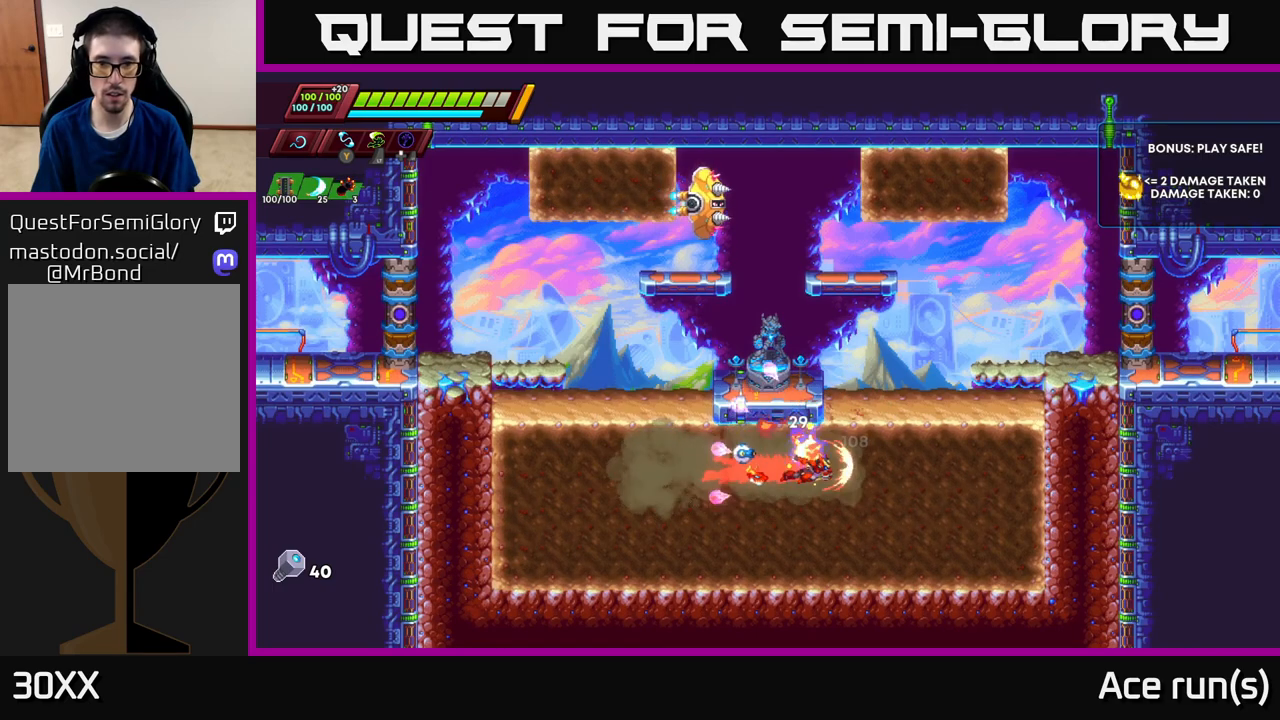
{"buttons": [], "left_stick": "up-left", "right_stick": "center", "events": [[83, "X", "up"], [150, "left_stick", "up"], [317, "A", "down"], [333, "left_stick", "up-left"], [467, "A", "up"]]}
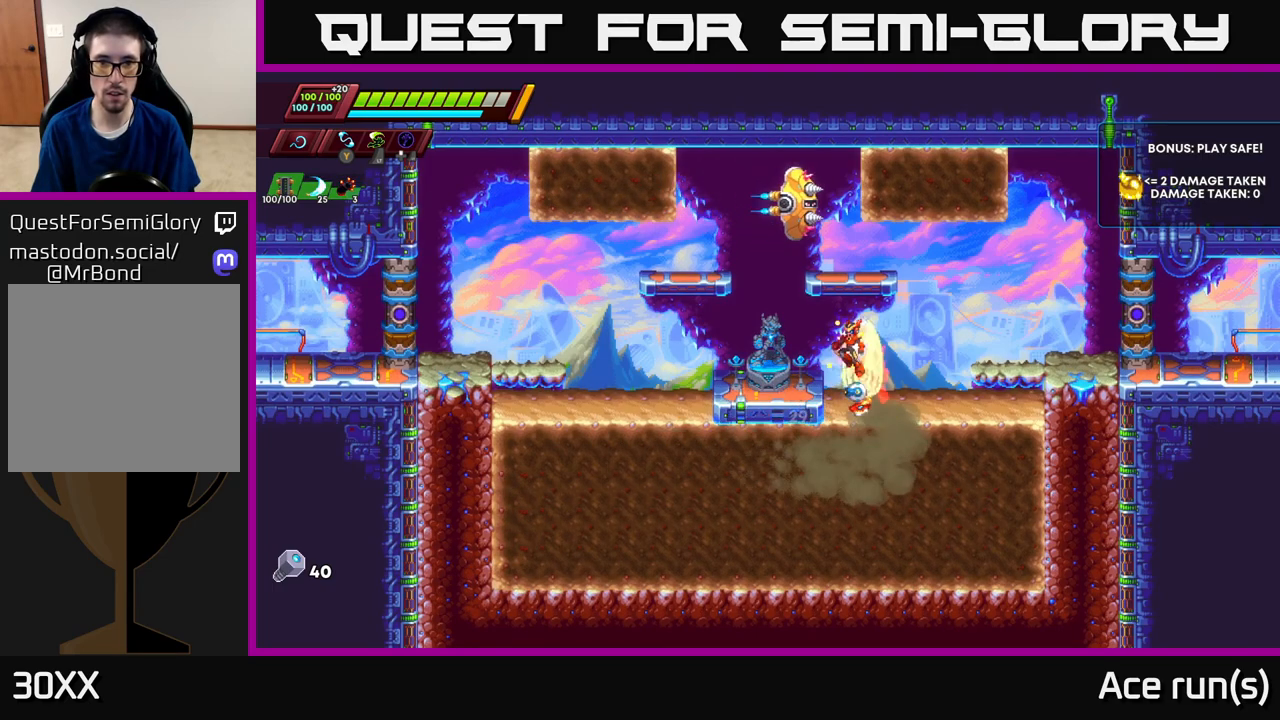
{"buttons": [], "left_stick": "up-right", "right_stick": "center", "events": [[50, "left_stick", "left"], [317, "A", "down"], [333, "left_stick", "up-right"], [367, "X", "down"], [433, "A", "up"], [500, "X", "up"]]}
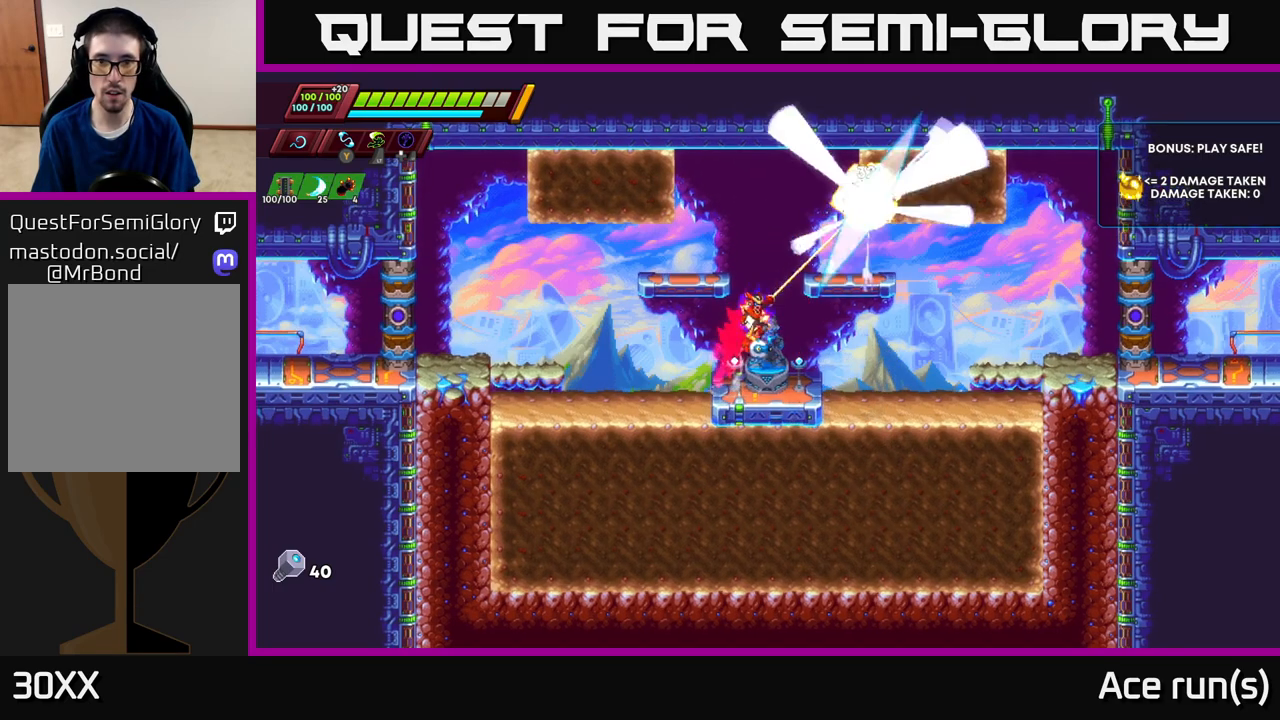
{"buttons": ["A"], "left_stick": "center", "right_stick": "center", "events": [[67, "left_stick", "center"], [400, "A", "down"]]}
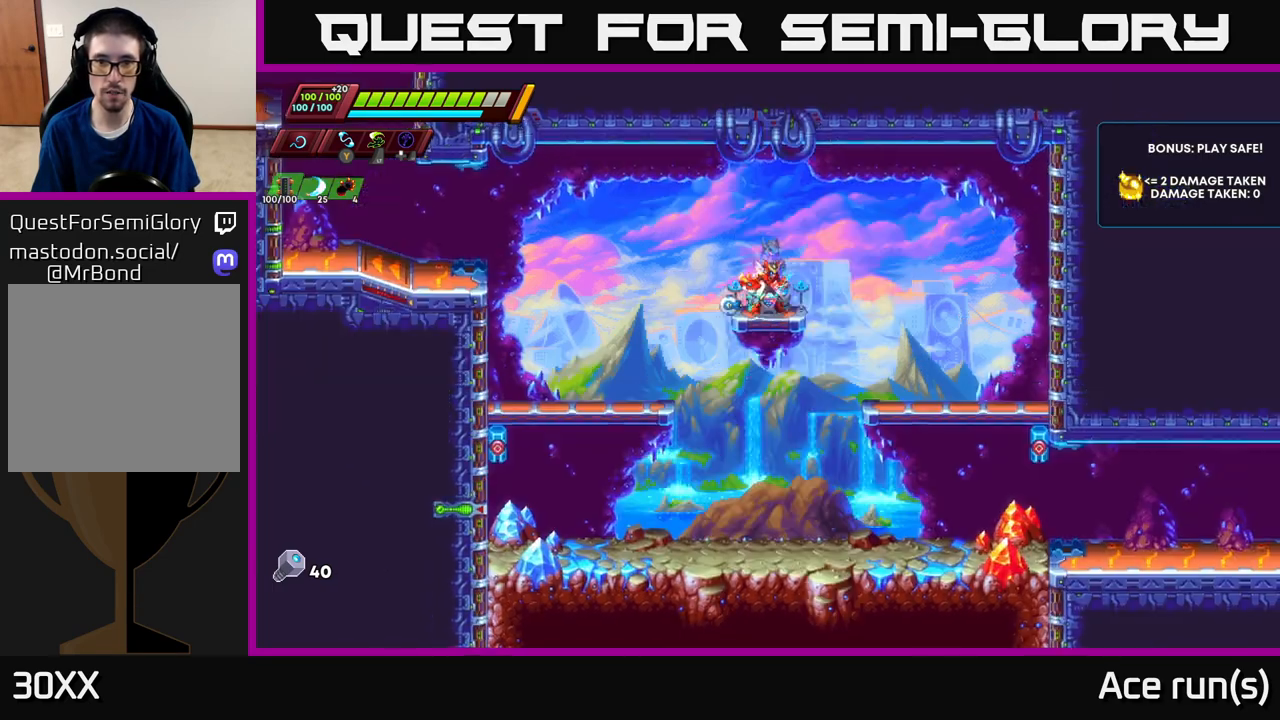
{"buttons": [], "left_stick": "center", "right_stick": "center", "events": [[17, "left_stick", "right"], [250, "left_stick", "center"], [317, "A", "up"]]}
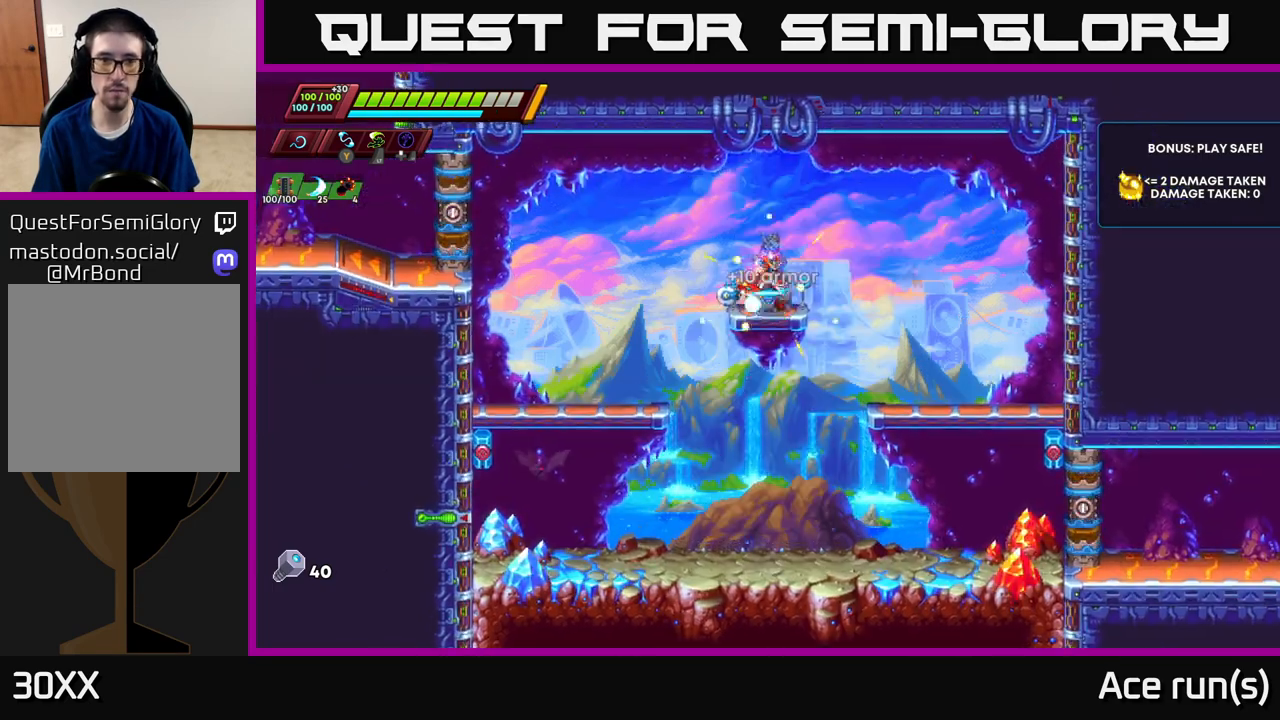
{"buttons": [], "left_stick": "center", "right_stick": "center", "events": [[217, "A", "down"], [317, "A", "up"]]}
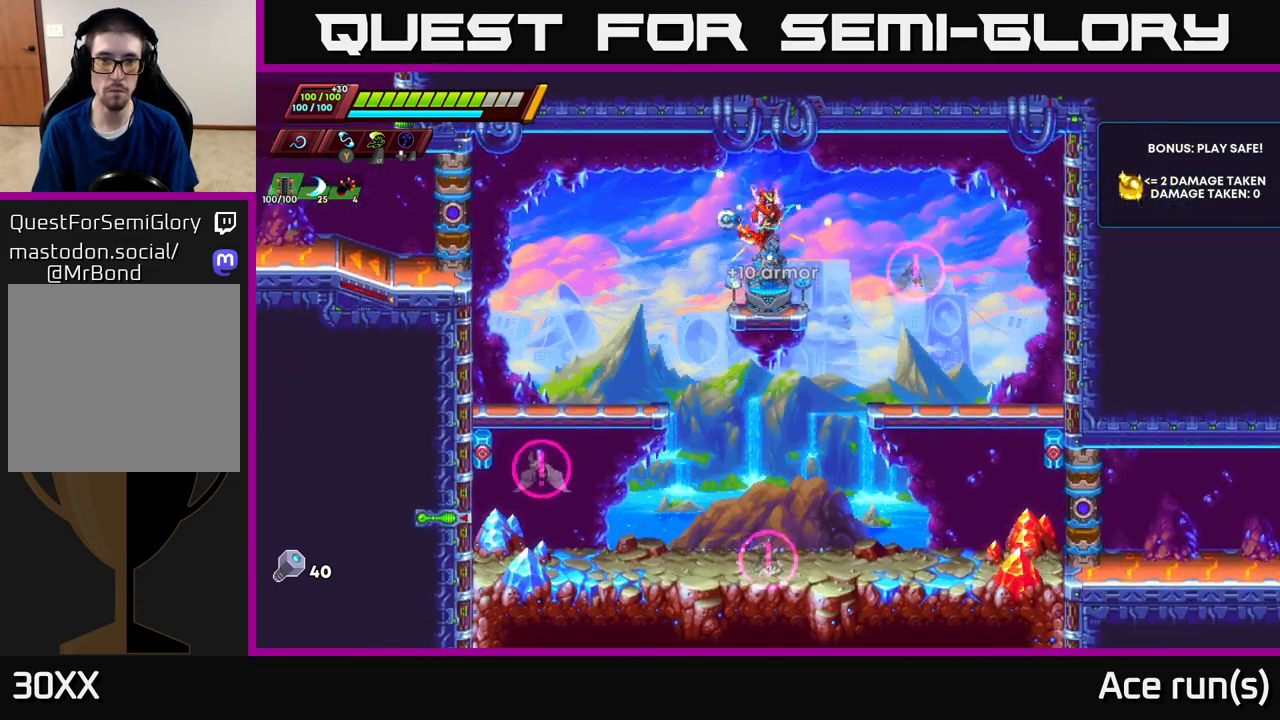
{"buttons": ["X"], "left_stick": "center", "right_stick": "center", "events": [[267, "A", "down"], [317, "left_stick", "right"], [333, "A", "up"], [433, "X", "down"], [467, "left_stick", "center"]]}